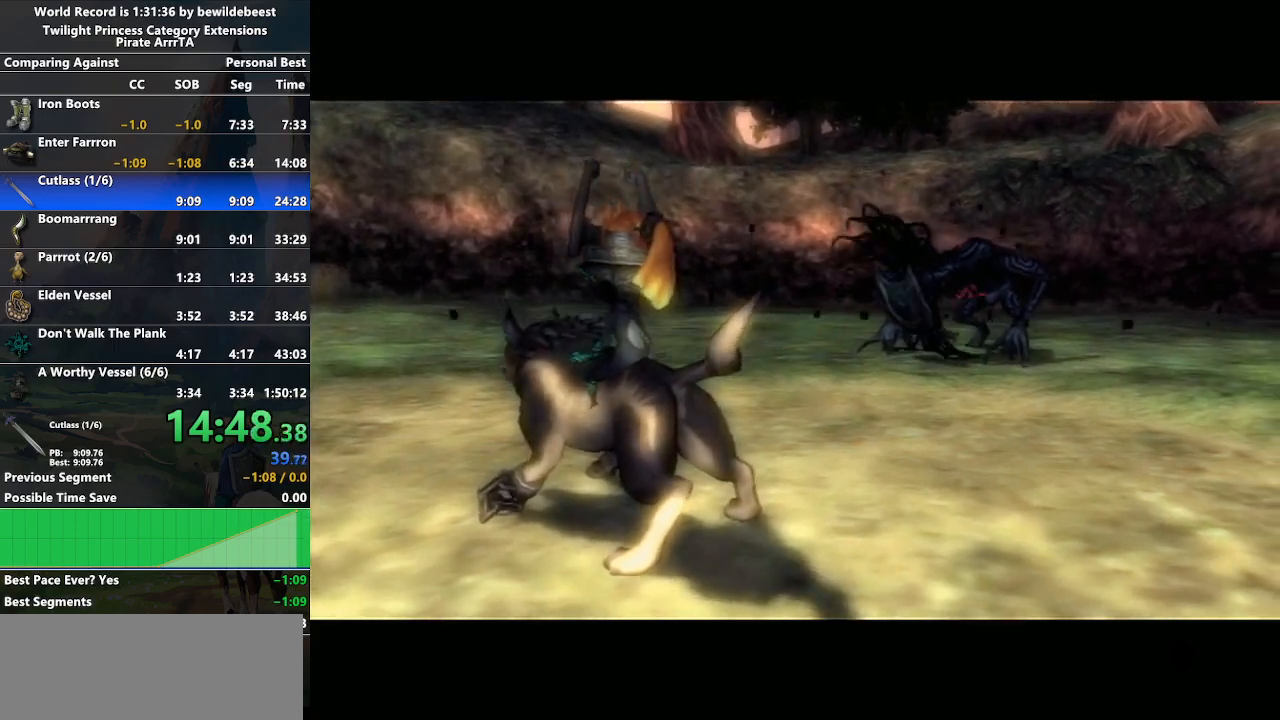
Gameplay with a controller (Nintendo layout); each line is a JSON object with the inputs held at the frame after it. "events" lists button and stick changes between this image and that frame as [ms after this image, input, new state], when the widget could be followed in between. Not read: L3 R3.
{"buttons": [], "left_stick": "center", "right_stick": "center", "events": [[100, "A", "down"], [150, "A", "up"], [267, "A", "down"], [350, "A", "up"], [450, "A", "down"], [500, "A", "up"]]}
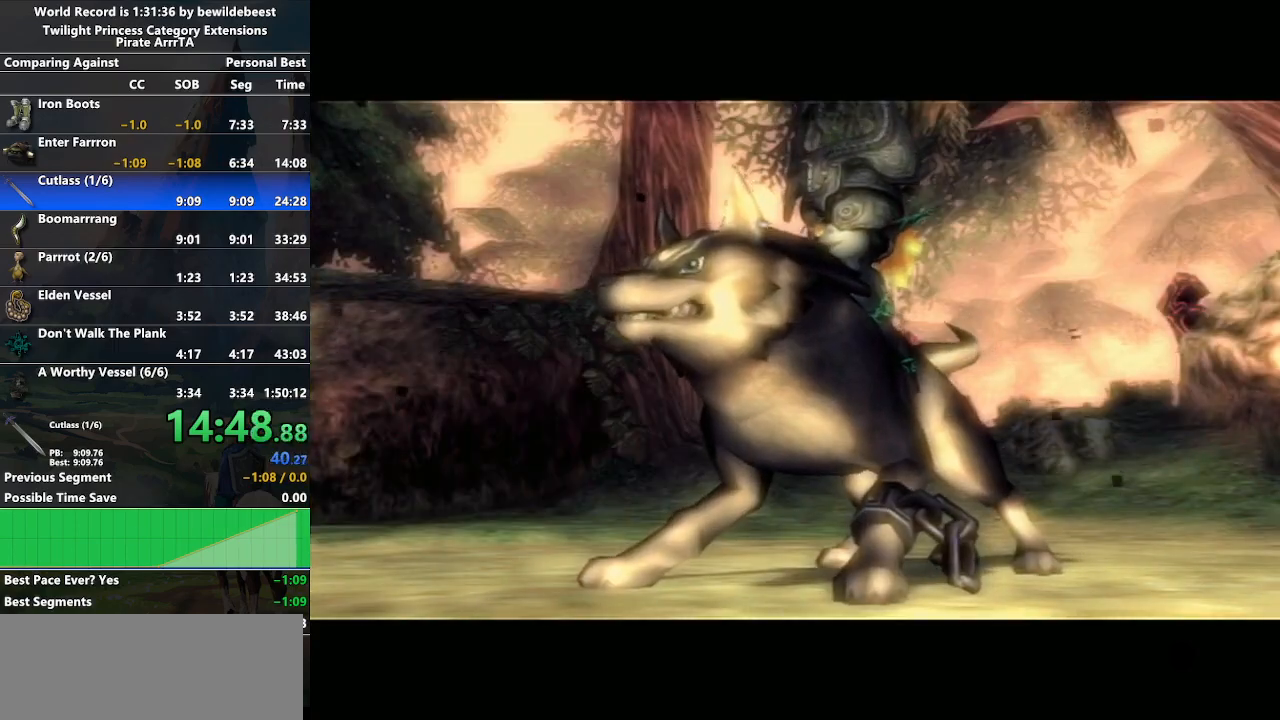
{"buttons": ["A"], "left_stick": "center", "right_stick": "center", "events": [[17, "B", "down"], [67, "B", "up"], [83, "A", "down"], [150, "A", "up"], [150, "B", "down"], [200, "B", "up"], [233, "A", "down"], [283, "A", "up"], [283, "B", "down"], [333, "A", "down"], [333, "B", "up"], [400, "A", "up"], [400, "B", "down"], [450, "B", "up"], [467, "A", "down"]]}
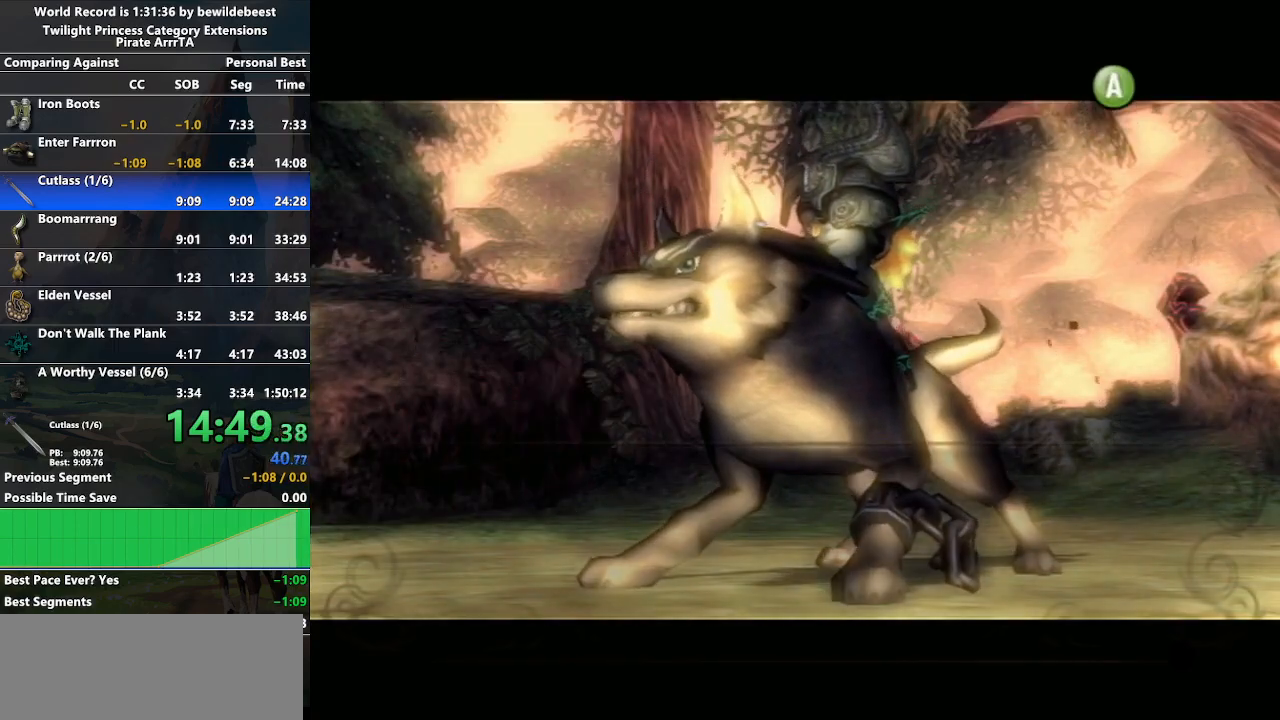
{"buttons": ["A"], "left_stick": "center", "right_stick": "center", "events": [[17, "B", "down"], [33, "A", "up"], [83, "A", "down"], [83, "B", "up"], [167, "A", "up"], [183, "B", "down"], [250, "A", "down"], [283, "B", "up"], [300, "A", "up"], [333, "A", "down"], [400, "A", "up"], [417, "B", "down"], [467, "B", "up"], [483, "A", "down"]]}
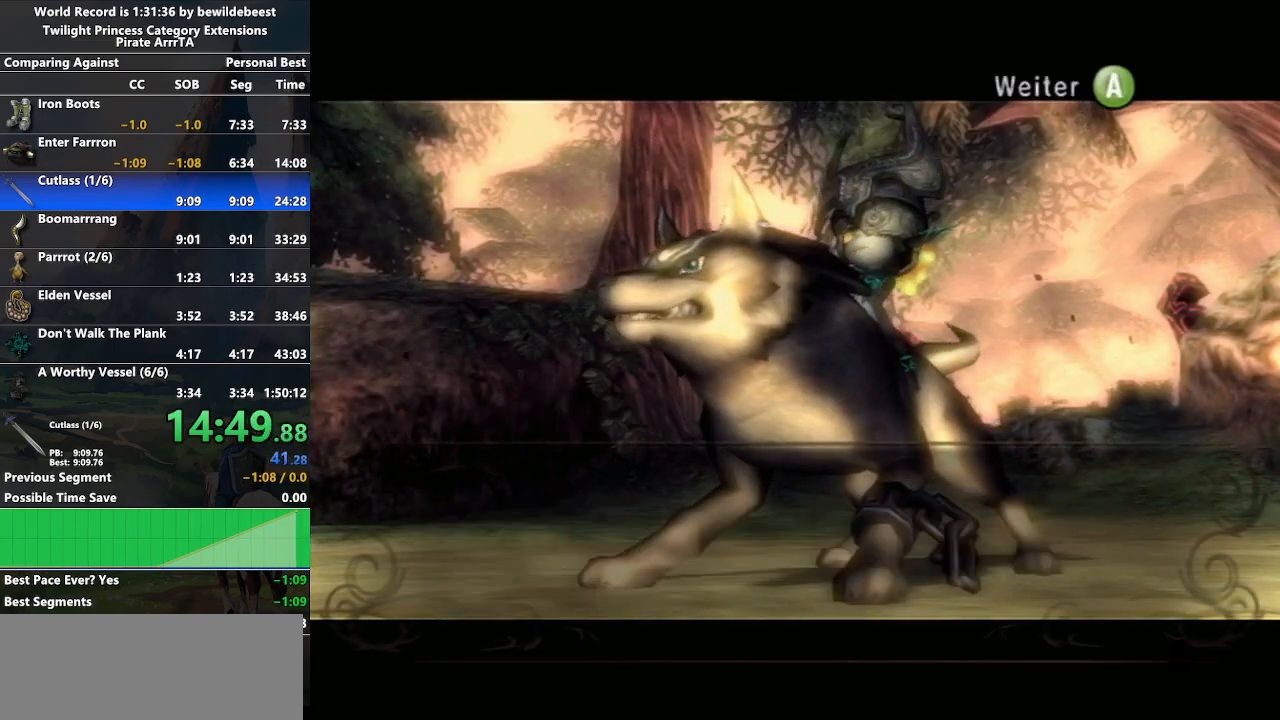
{"buttons": ["B"], "left_stick": "center", "right_stick": "center", "events": [[33, "A", "up"], [50, "B", "down"], [100, "A", "down"], [100, "B", "up"], [167, "A", "up"], [167, "B", "down"], [217, "B", "up"], [233, "A", "down"], [283, "B", "down"], [300, "A", "up"], [367, "A", "down"], [433, "A", "up"], [450, "B", "up"], [483, "B", "down"]]}
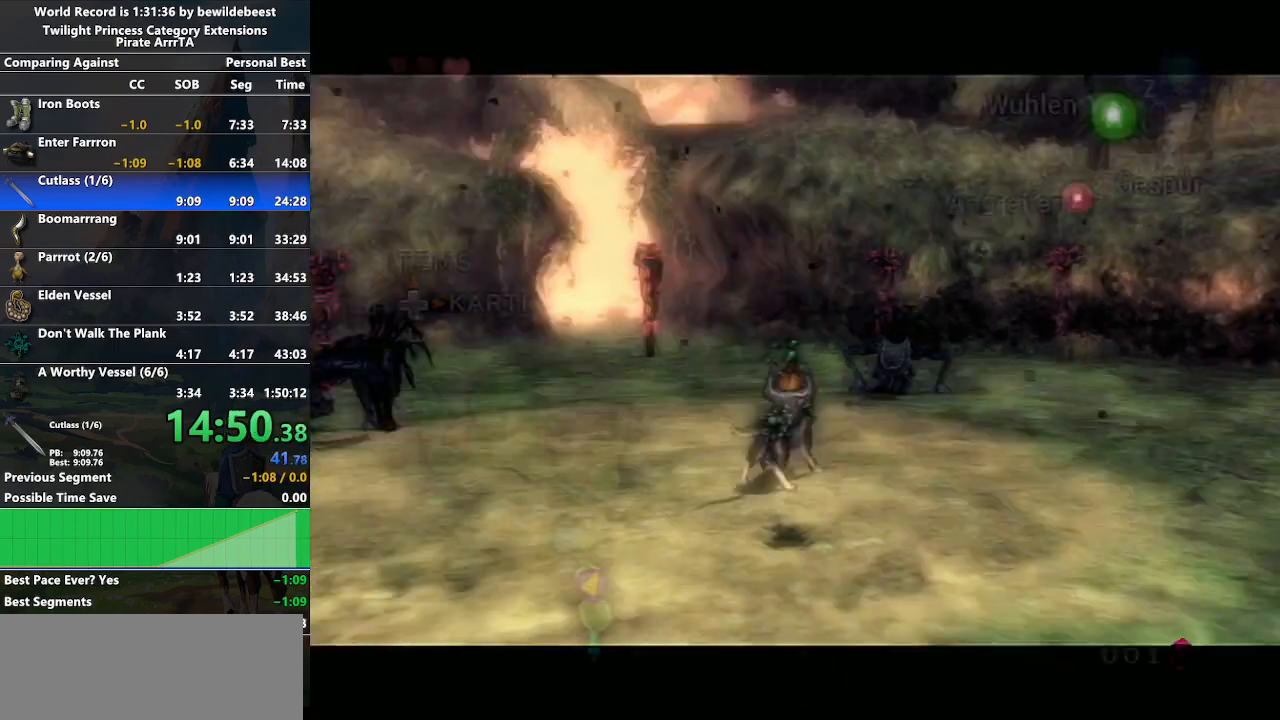
{"buttons": ["L1"], "left_stick": "up", "right_stick": "center", "events": [[33, "B", "up"], [167, "L1", "down"], [500, "left_stick", "up"]]}
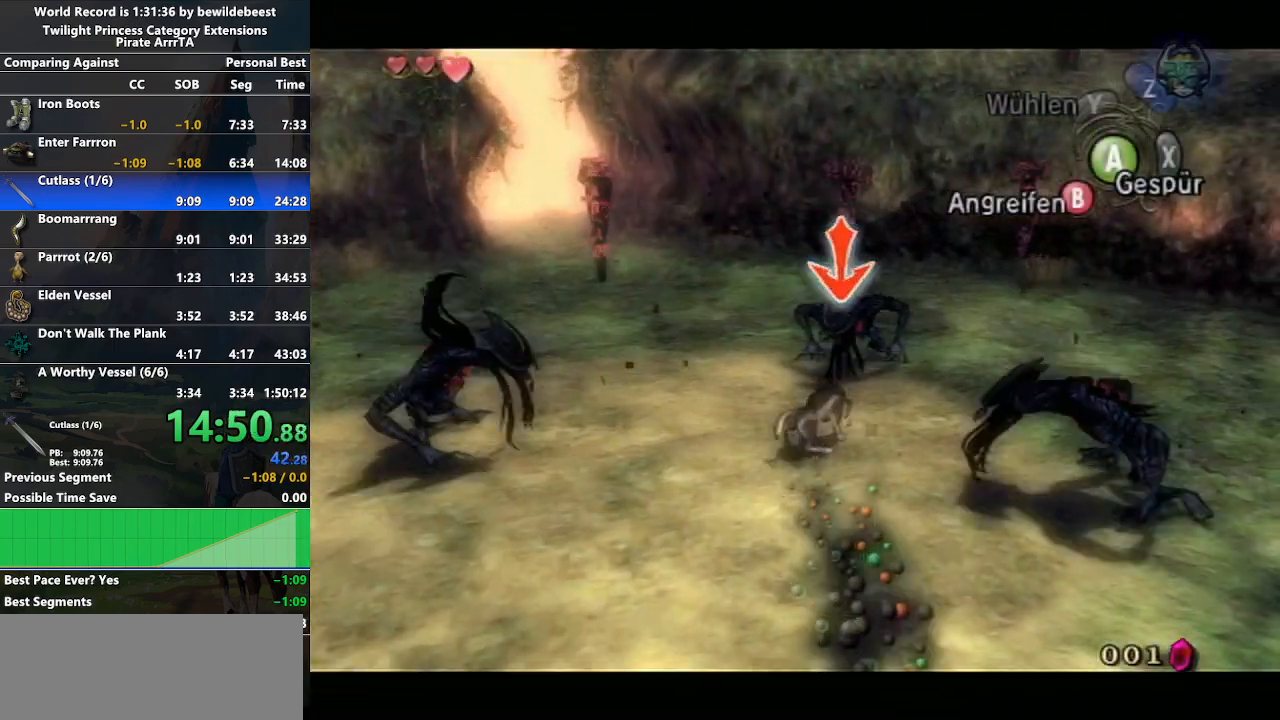
{"buttons": ["B", "L1"], "left_stick": "down", "right_stick": "center", "events": [[117, "left_stick", "left"], [167, "left_stick", "down"], [267, "left_stick", "right"], [317, "left_stick", "up"], [383, "left_stick", "left"], [433, "left_stick", "down"], [467, "B", "down"]]}
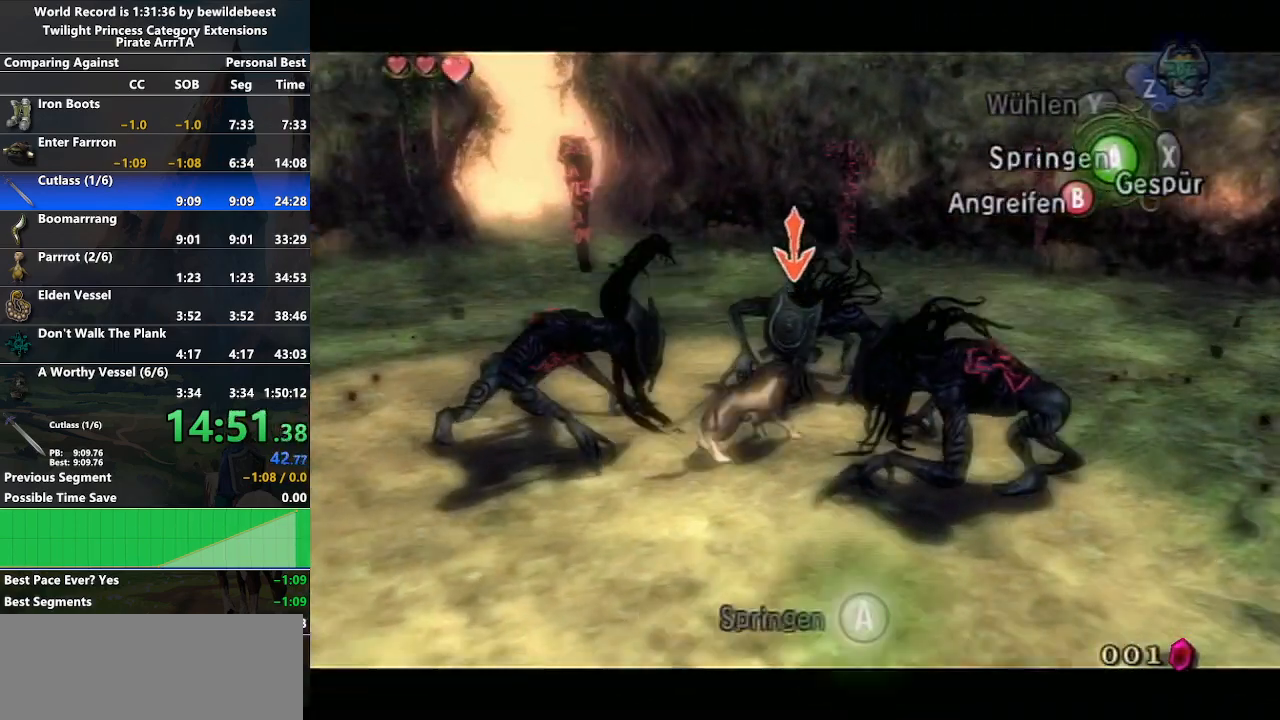
{"buttons": [], "left_stick": "center", "right_stick": "center", "events": [[17, "left_stick", "right"], [50, "B", "up"], [67, "left_stick", "up"], [150, "left_stick", "center"], [417, "L1", "up"]]}
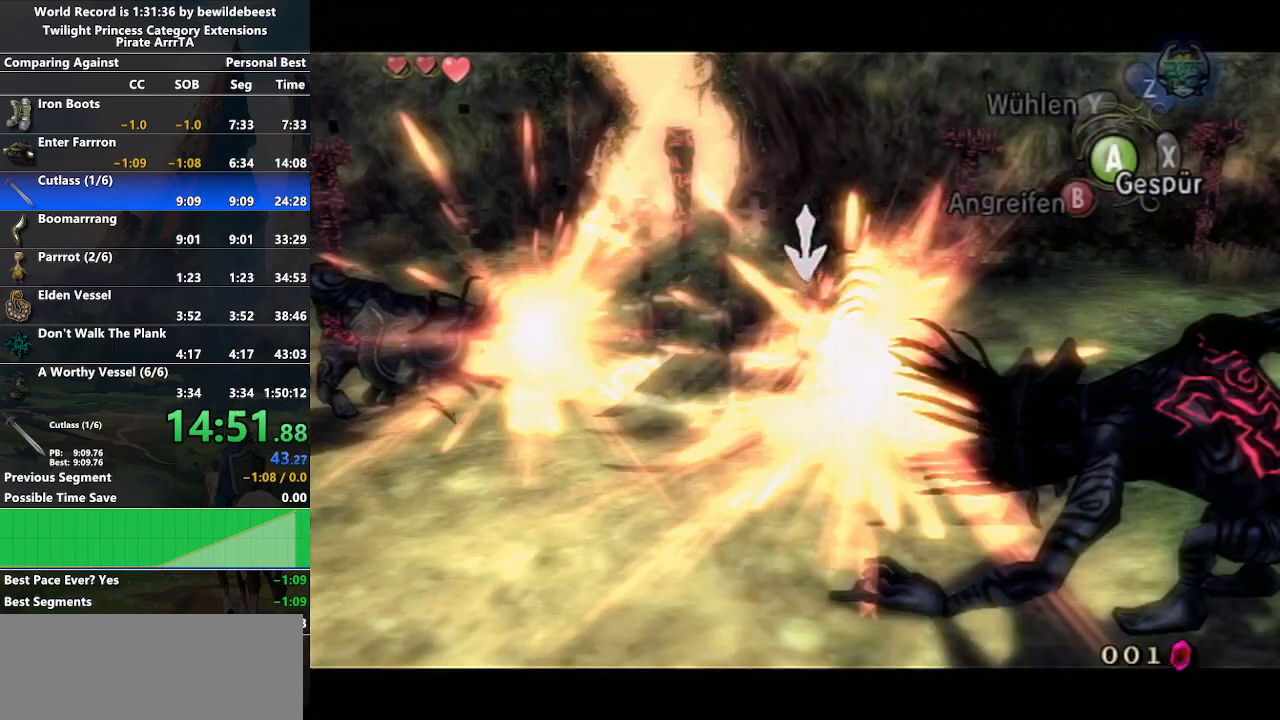
{"buttons": [], "left_stick": "center", "right_stick": "center", "events": []}
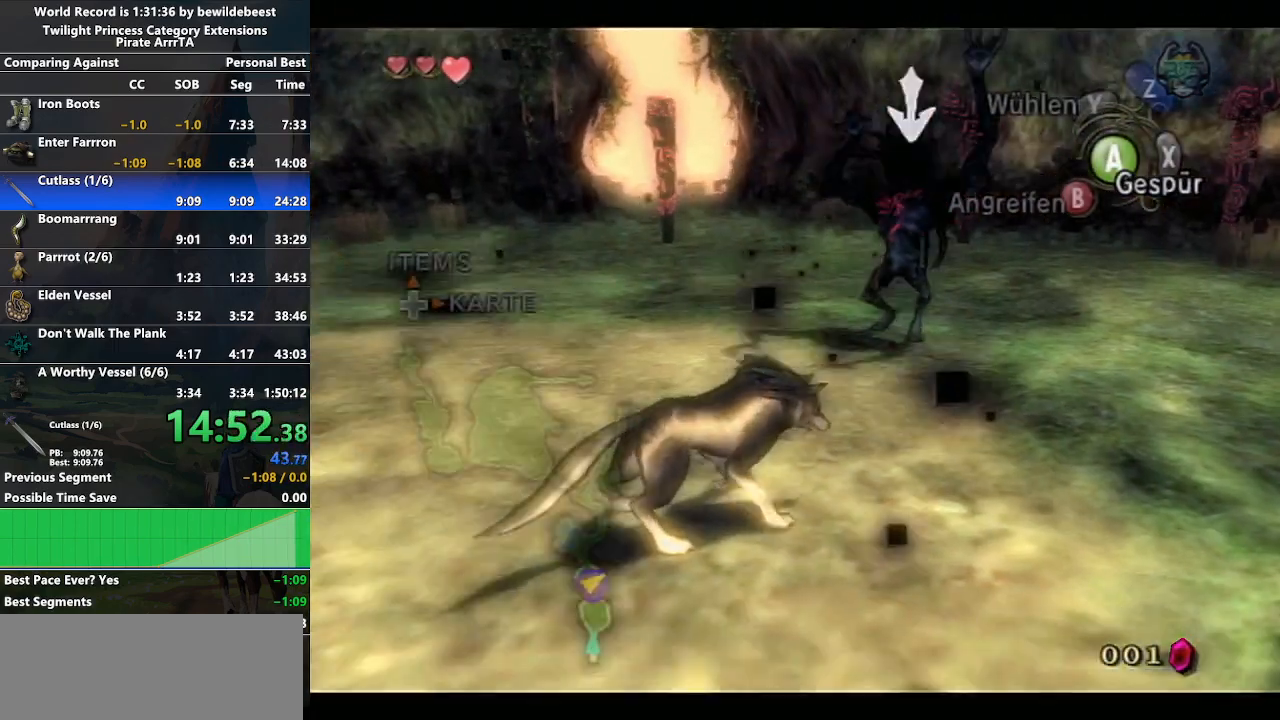
{"buttons": ["B"], "left_stick": "up-right", "right_stick": "center", "events": [[17, "left_stick", "right"], [200, "B", "down"], [217, "left_stick", "center"], [450, "left_stick", "up-right"]]}
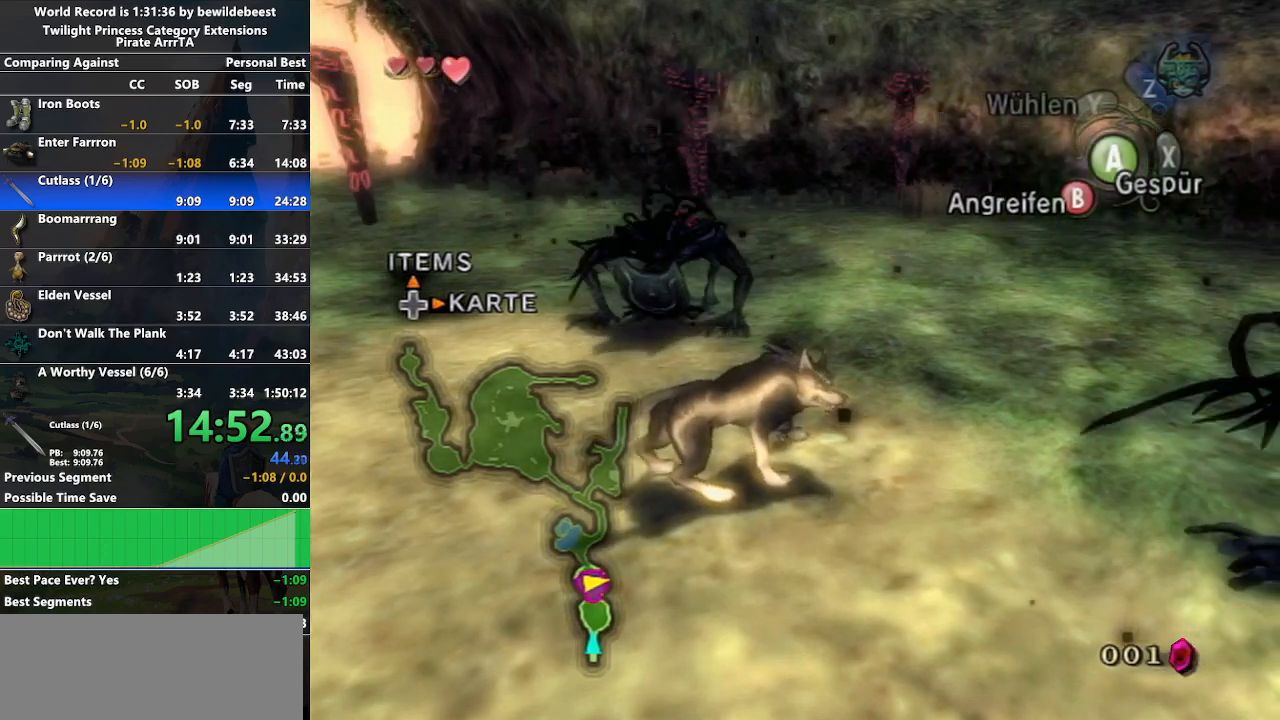
{"buttons": ["B"], "left_stick": "center", "right_stick": "center", "events": [[100, "left_stick", "center"]]}
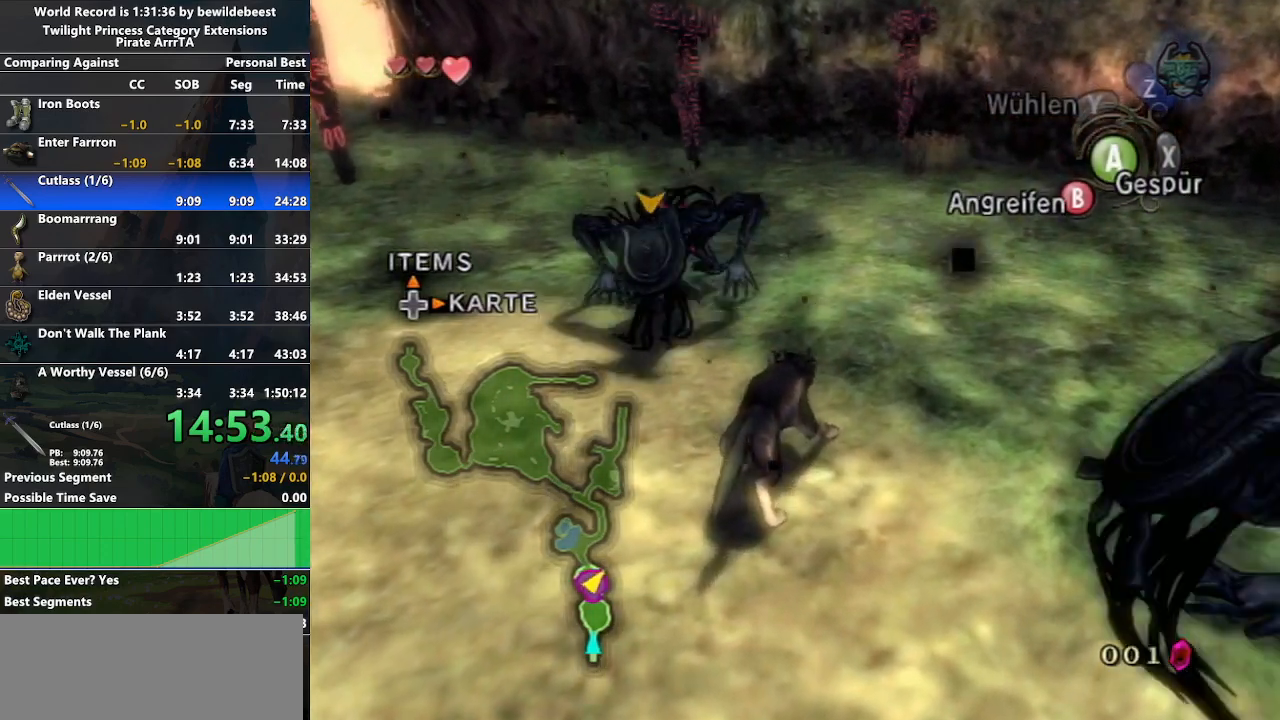
{"buttons": [], "left_stick": "right", "right_stick": "left", "events": [[33, "left_stick", "right"], [83, "B", "up"], [200, "right_stick", "left"]]}
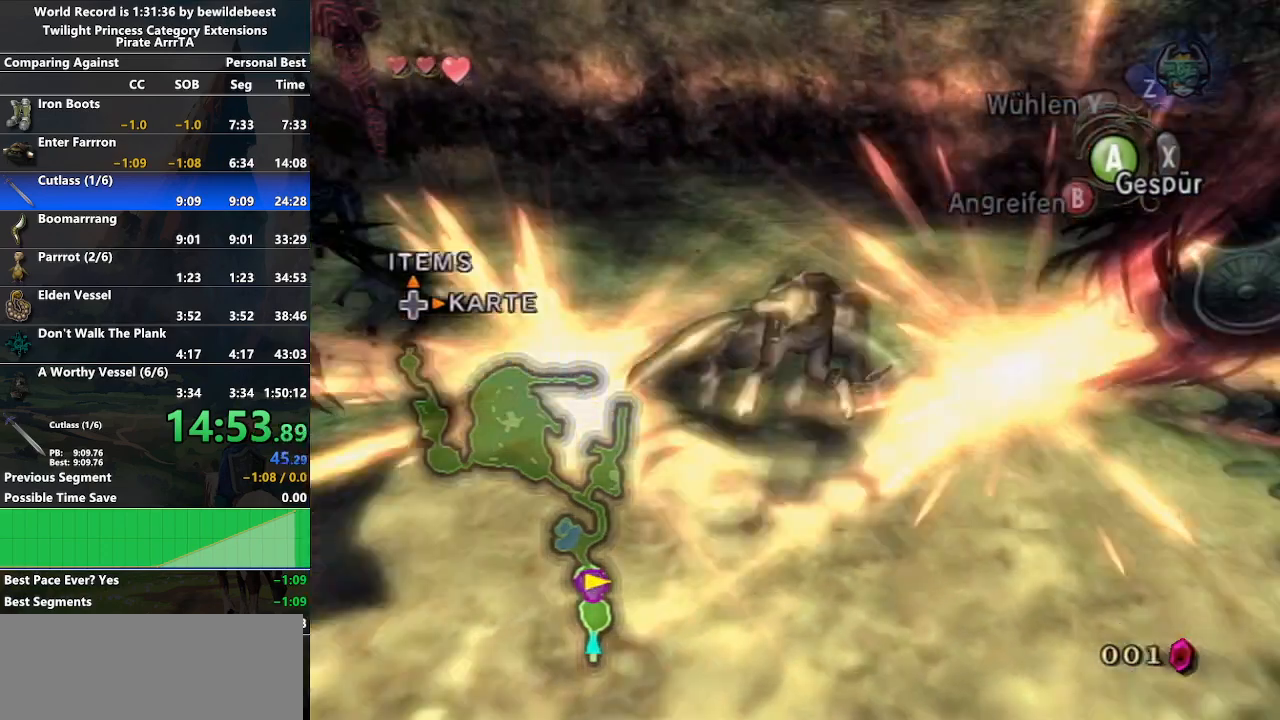
{"buttons": [], "left_stick": "up-right", "right_stick": "center", "events": [[250, "left_stick", "up-right"], [417, "right_stick", "center"]]}
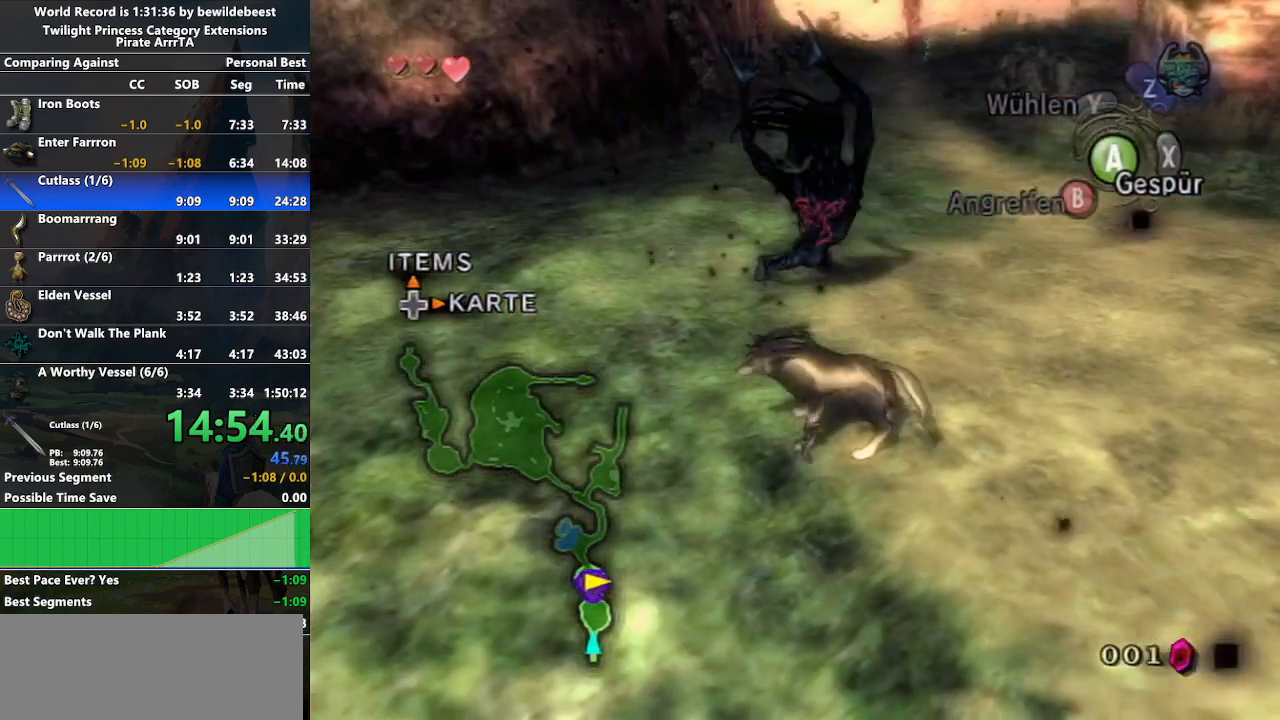
{"buttons": ["B"], "left_stick": "up", "right_stick": "center", "events": [[17, "A", "down"], [100, "A", "up"], [200, "A", "down"], [233, "left_stick", "up"], [267, "A", "up"], [467, "B", "down"]]}
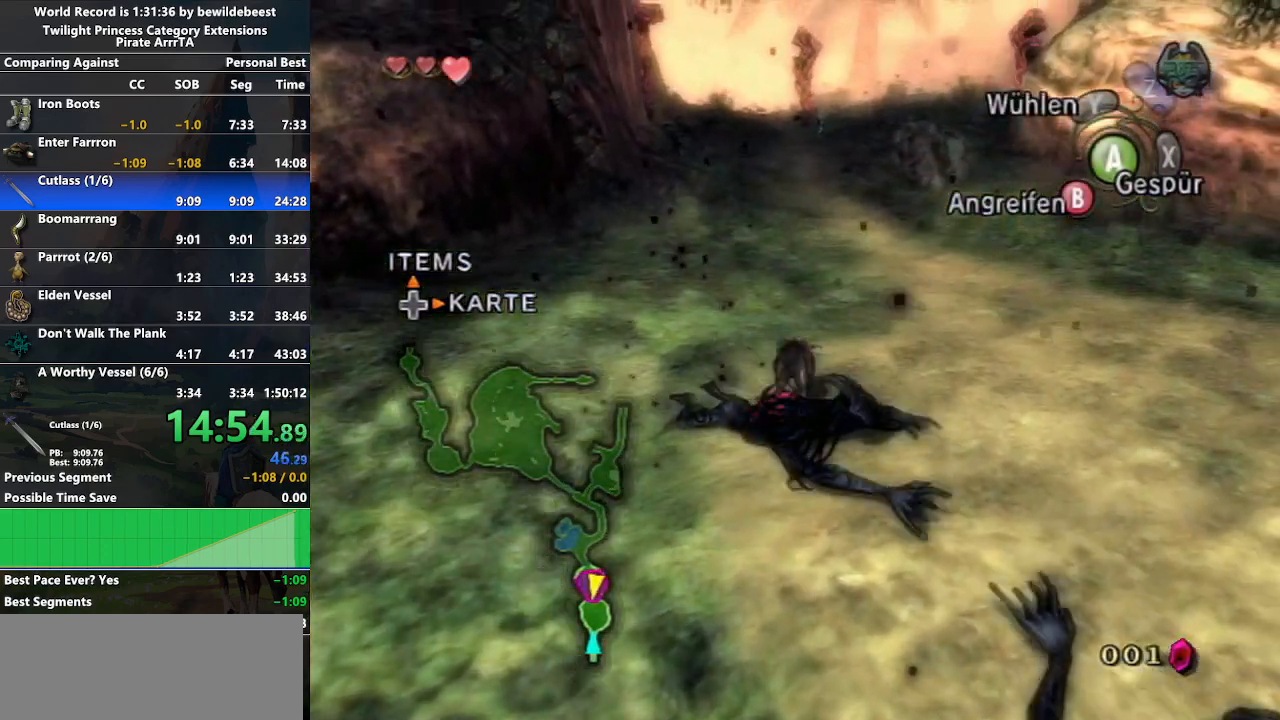
{"buttons": [], "left_stick": "left", "right_stick": "center", "events": [[50, "B", "up"], [200, "left_stick", "center"], [350, "left_stick", "left"]]}
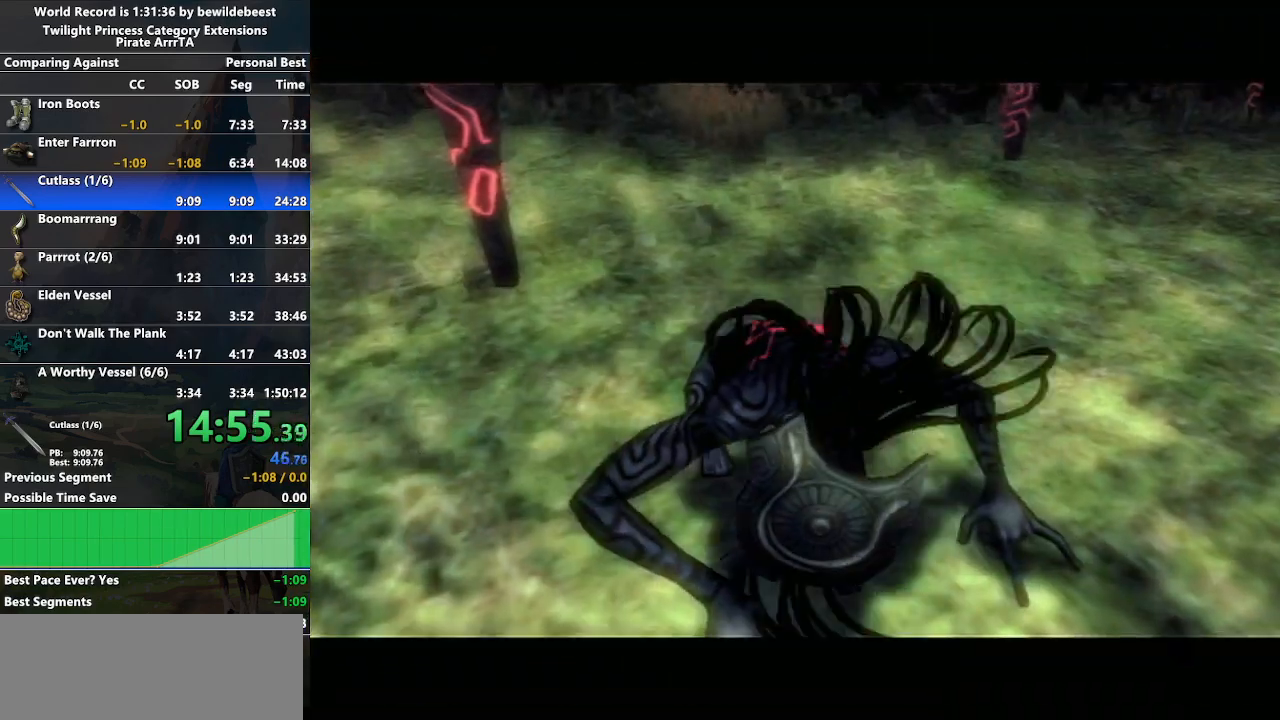
{"buttons": [], "left_stick": "down-right", "right_stick": "center", "events": [[250, "left_stick", "center"], [383, "left_stick", "down-right"]]}
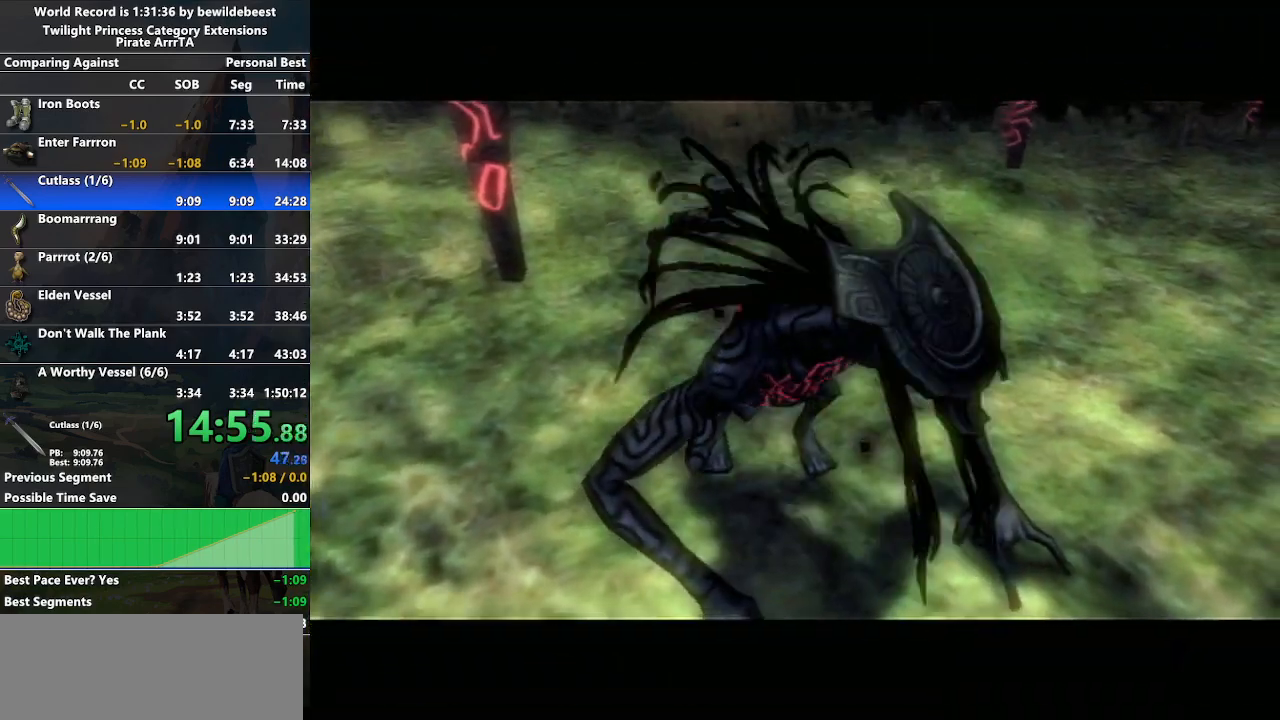
{"buttons": [], "left_stick": "down-right", "right_stick": "center", "events": []}
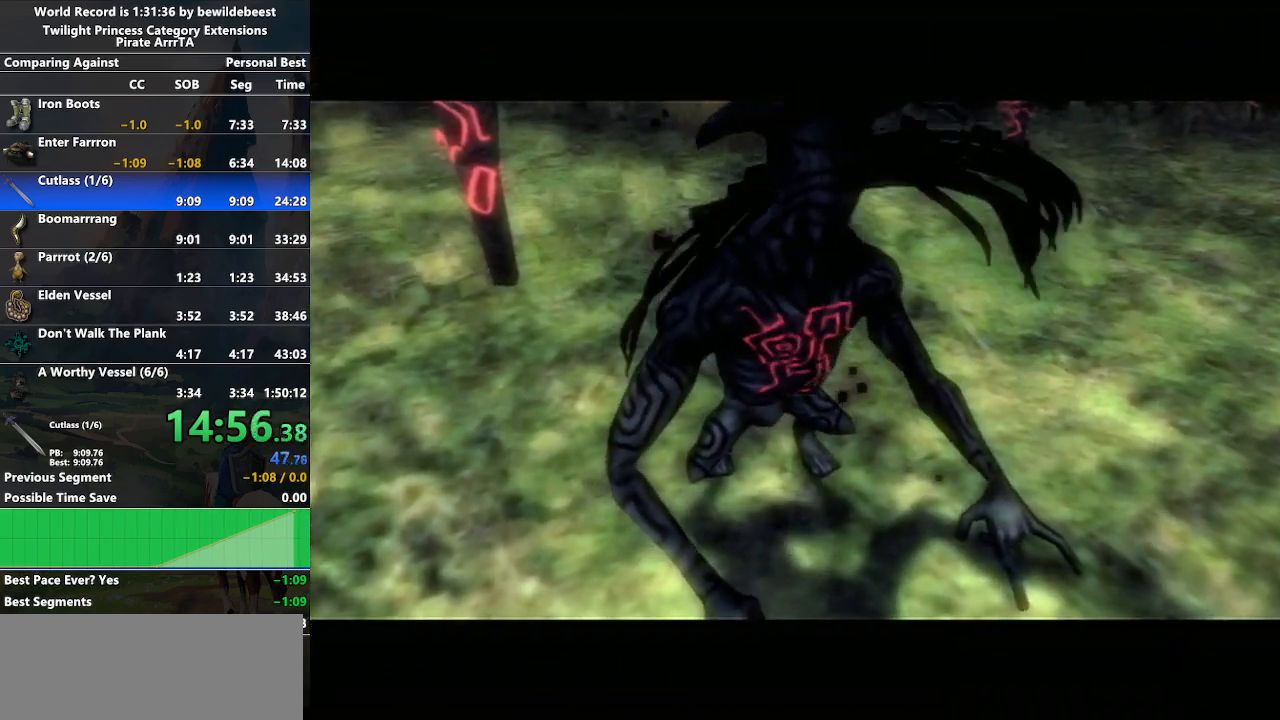
{"buttons": [], "left_stick": "left", "right_stick": "center", "events": [[133, "left_stick", "center"], [300, "left_stick", "left"]]}
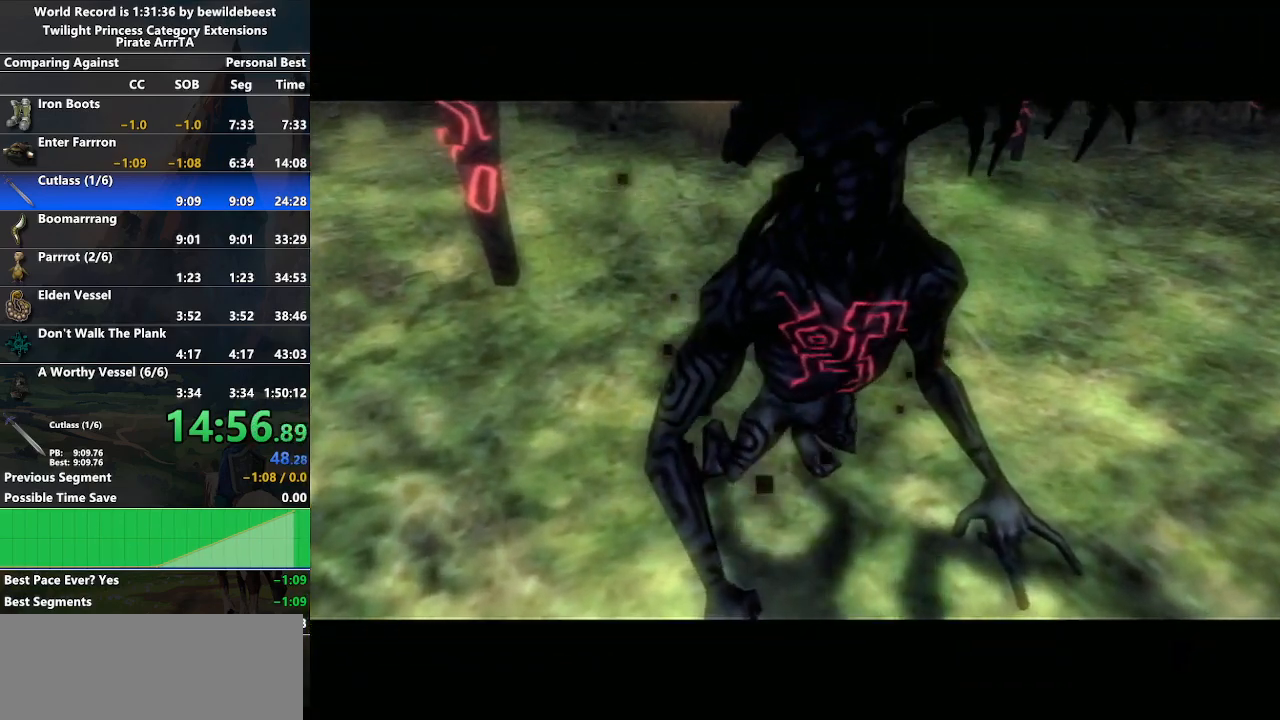
{"buttons": [], "left_stick": "down", "right_stick": "center", "events": [[17, "left_stick", "center"], [267, "left_stick", "down"]]}
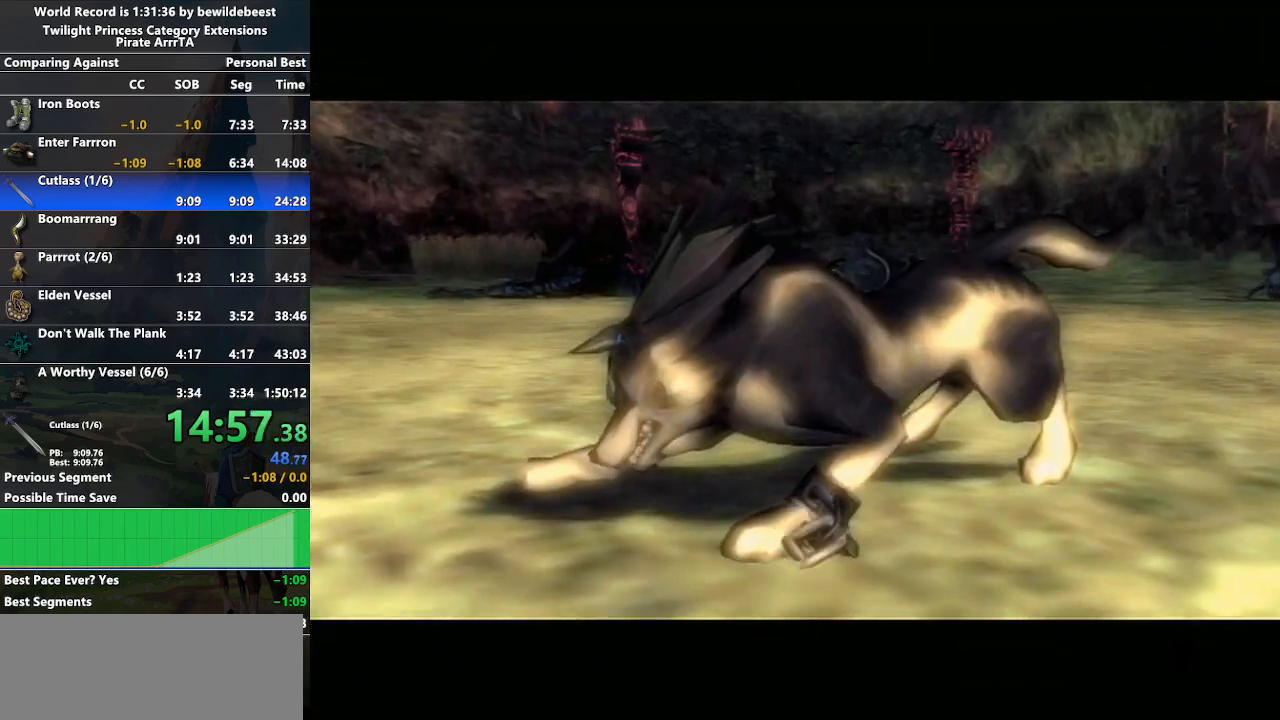
{"buttons": [], "left_stick": "left", "right_stick": "center", "events": [[233, "left_stick", "center"], [467, "left_stick", "left"]]}
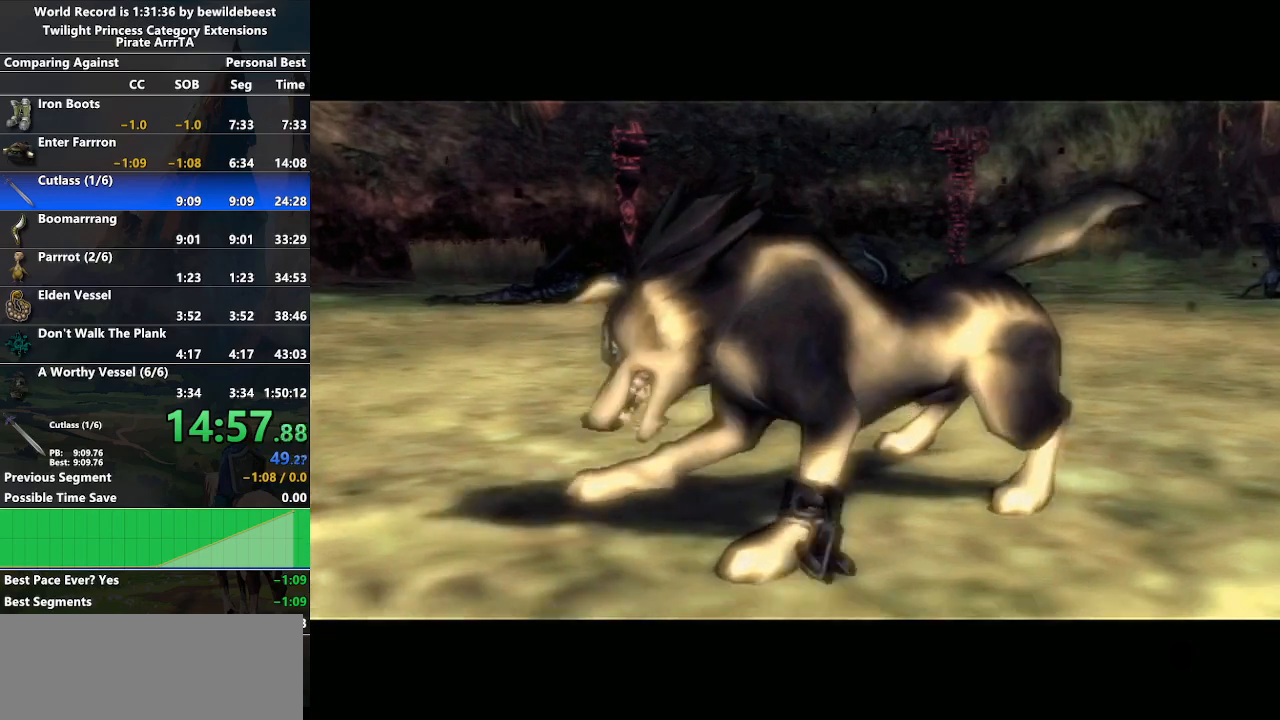
{"buttons": [], "left_stick": "down-right", "right_stick": "center", "events": [[217, "left_stick", "center"], [267, "left_stick", "down-right"]]}
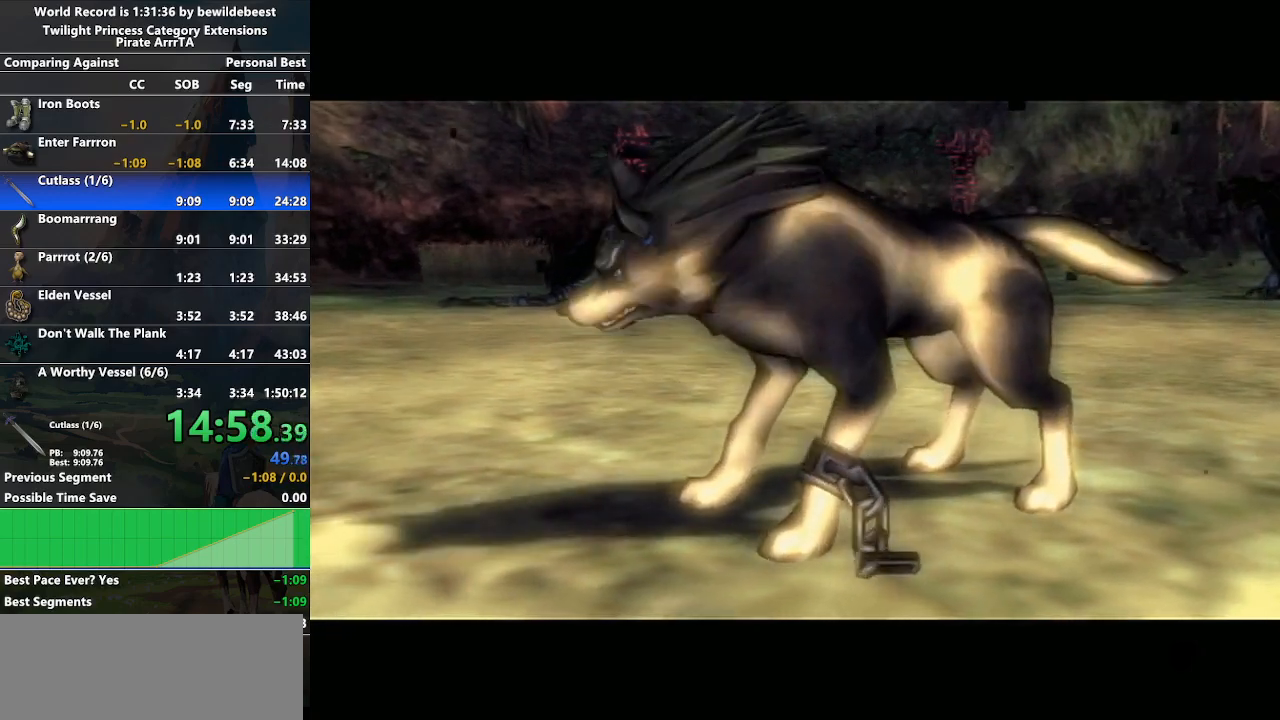
{"buttons": [], "left_stick": "center", "right_stick": "center", "events": [[67, "left_stick", "center"]]}
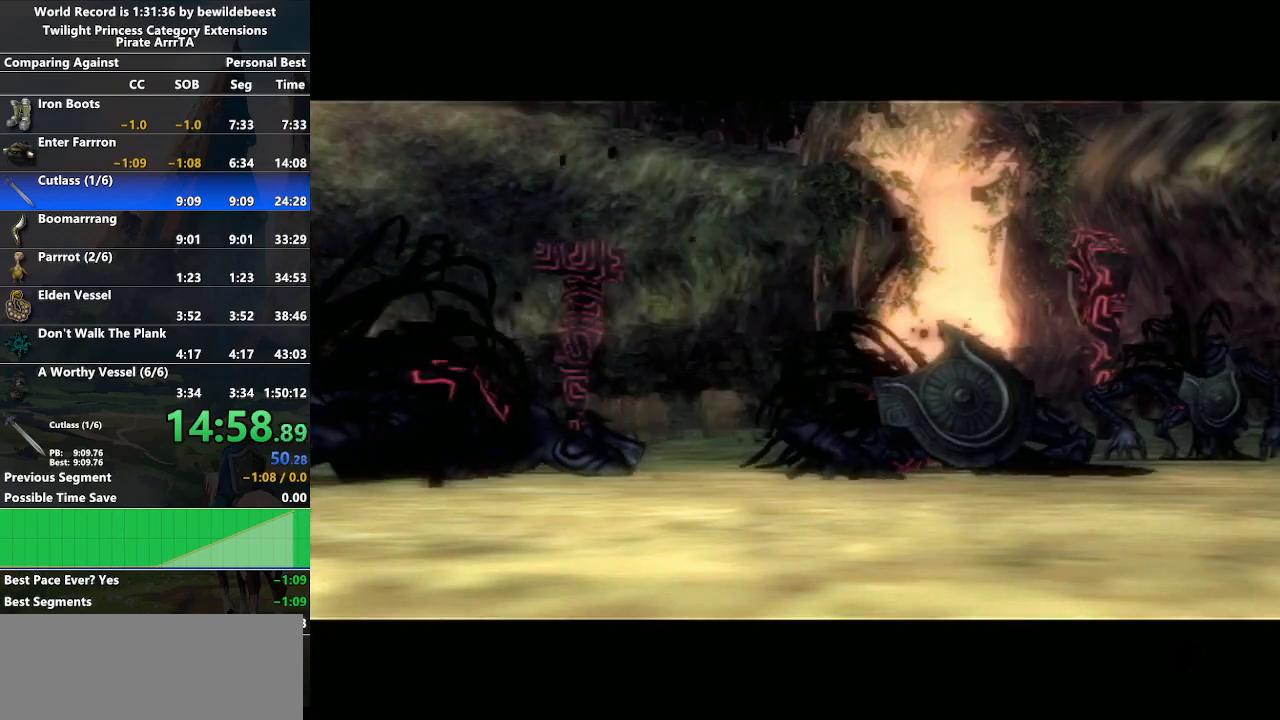
{"buttons": [], "left_stick": "up", "right_stick": "center", "events": [[233, "left_stick", "left"], [317, "left_stick", "up-left"], [500, "left_stick", "up"]]}
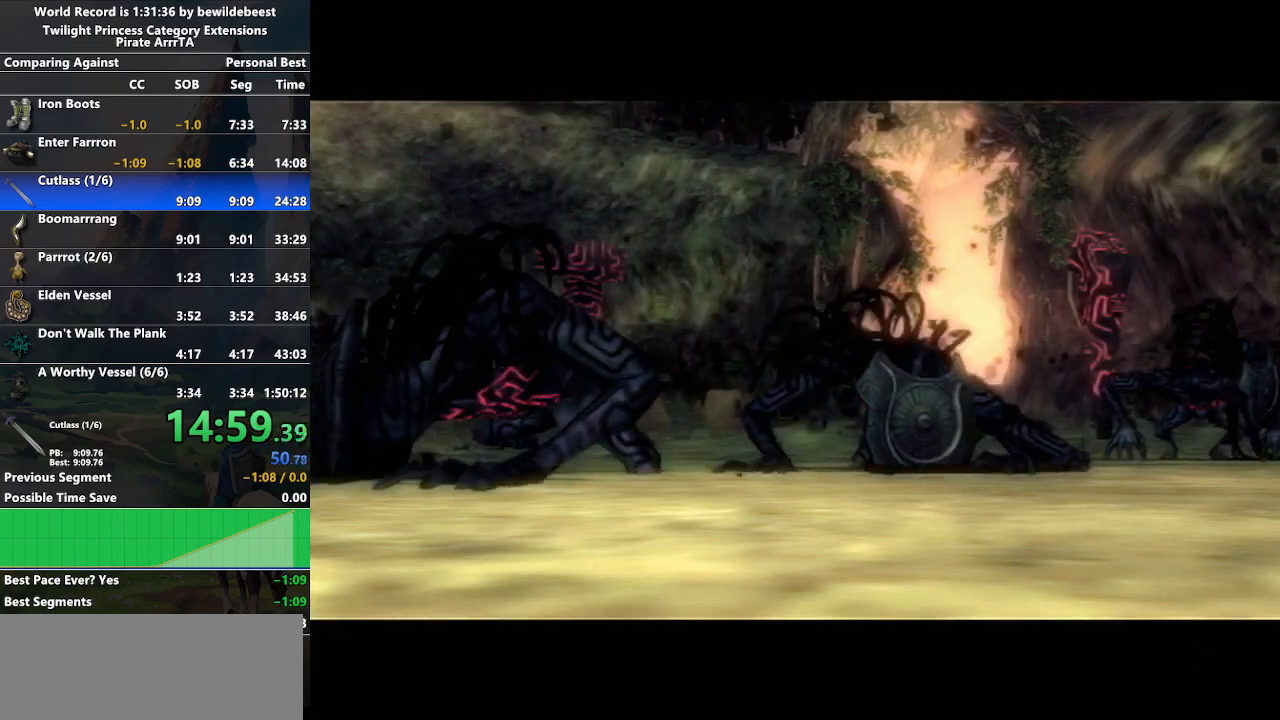
{"buttons": [], "left_stick": "up", "right_stick": "center", "events": []}
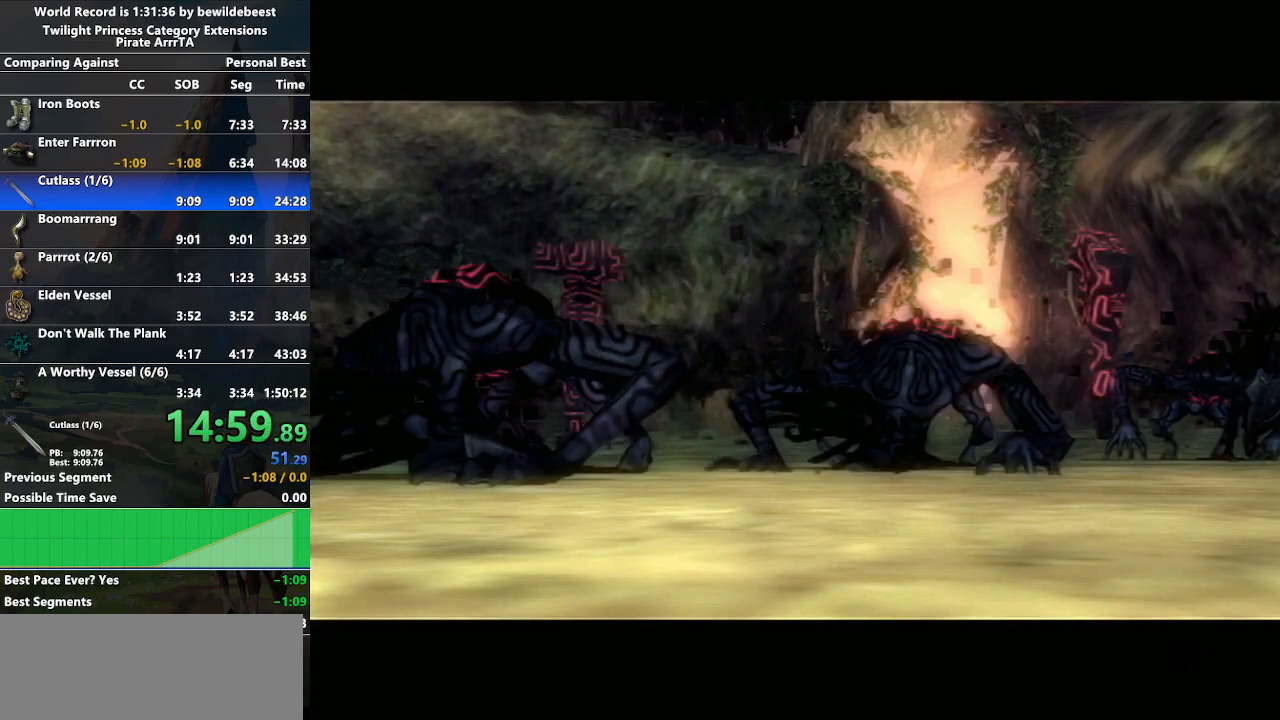
{"buttons": [], "left_stick": "up", "right_stick": "center", "events": []}
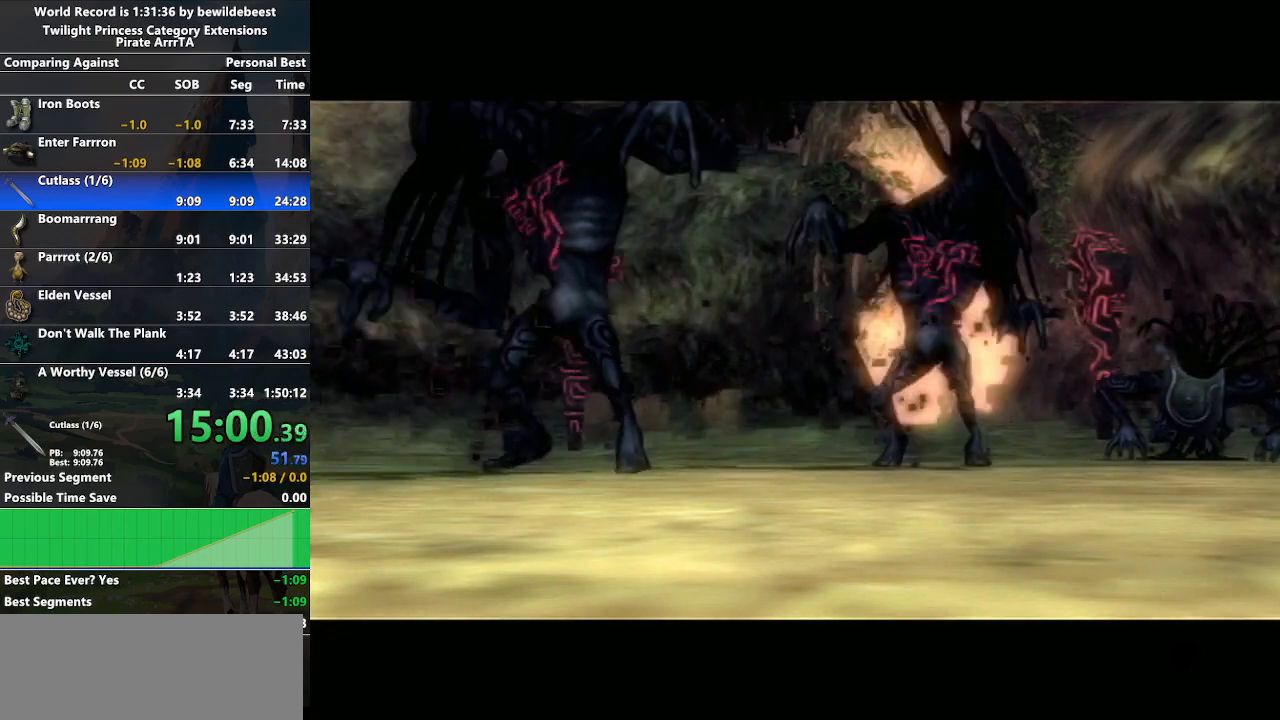
{"buttons": ["A"], "left_stick": "center", "right_stick": "center", "events": [[17, "left_stick", "center"], [283, "A", "down"]]}
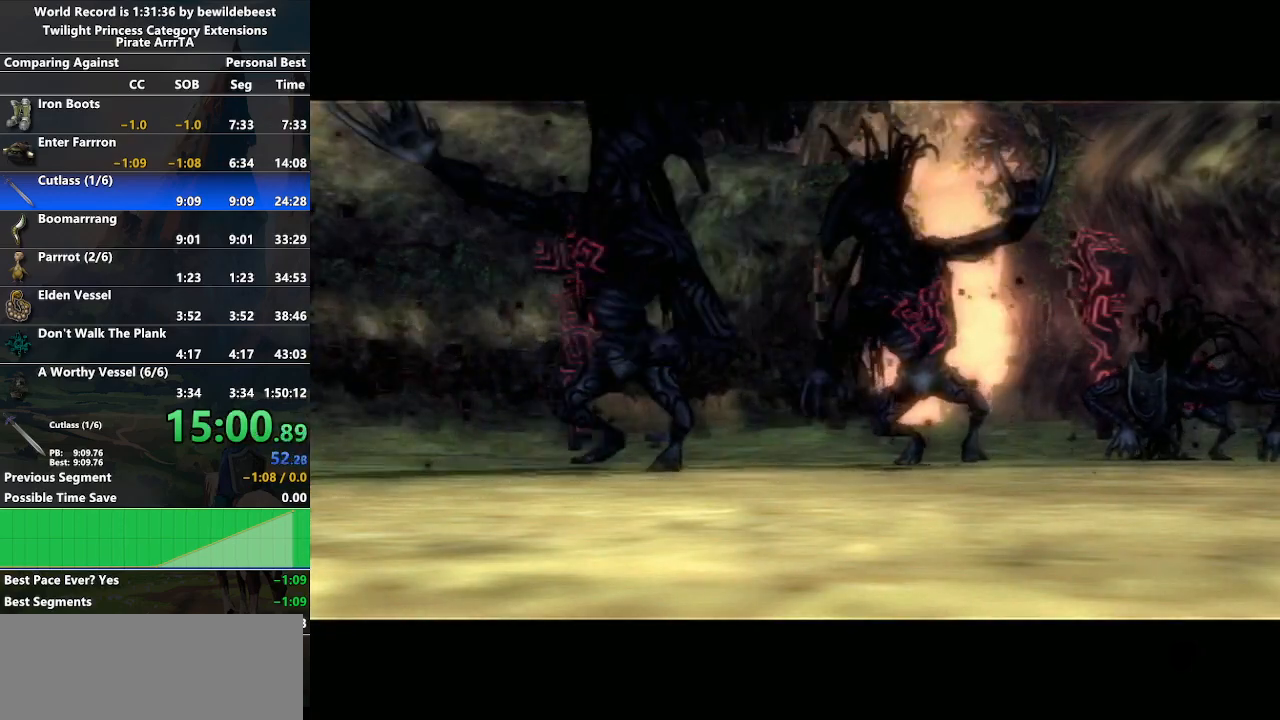
{"buttons": [], "left_stick": "center", "right_stick": "center", "events": [[200, "A", "up"]]}
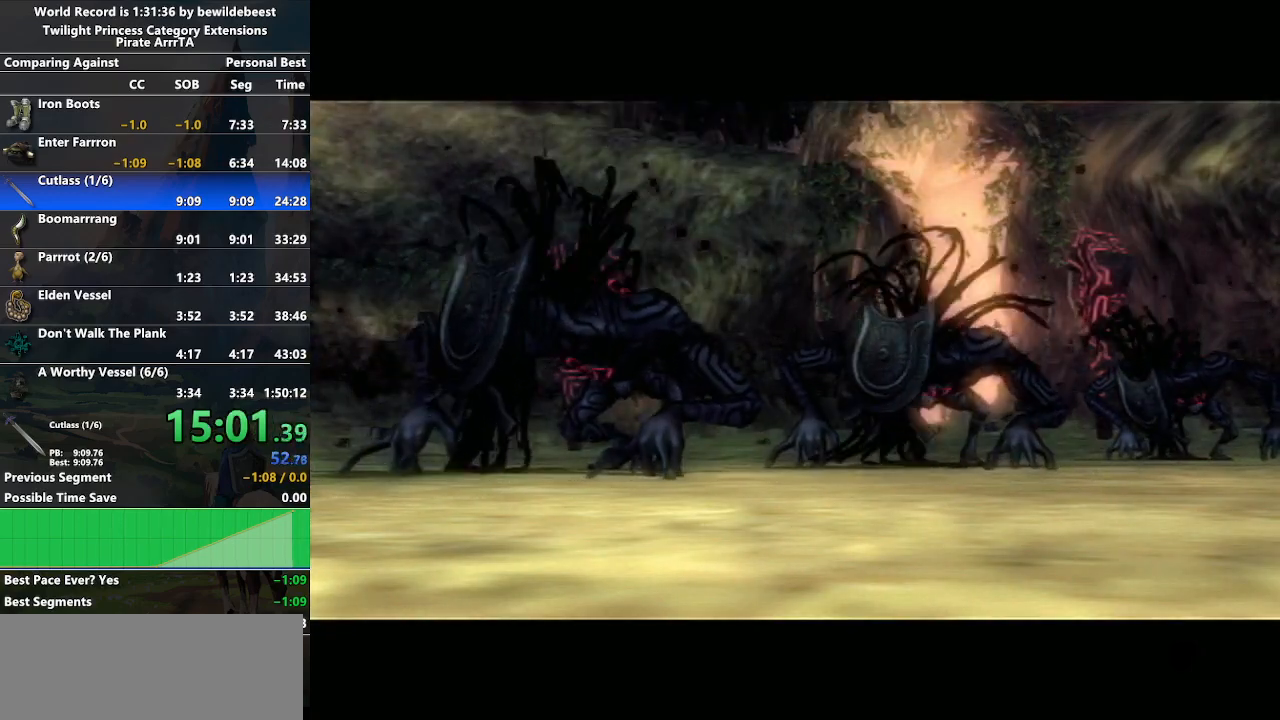
{"buttons": ["A"], "left_stick": "up", "right_stick": "center", "events": [[83, "left_stick", "up"], [350, "A", "down"], [433, "A", "up"], [500, "A", "down"]]}